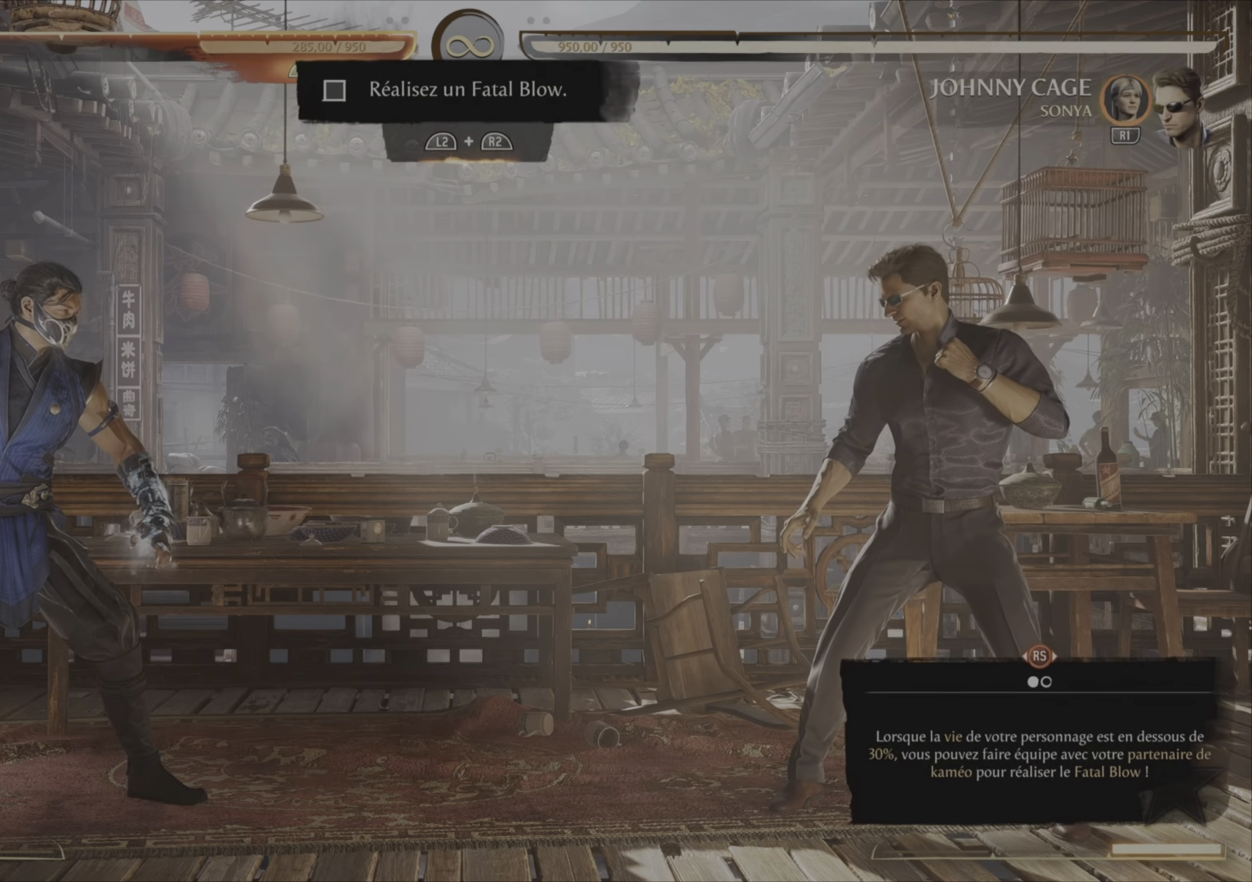
Gameplay with a controller (PlayStation layout); each line is a JSON object with the inputs held at the frame after it. "events" lists button and stick changes between this image and that frame as [ms after this image, input, new state], when the widget could be followed in between. Not read: left_stick.
{"buttons": [], "right_stick": "center", "events": []}
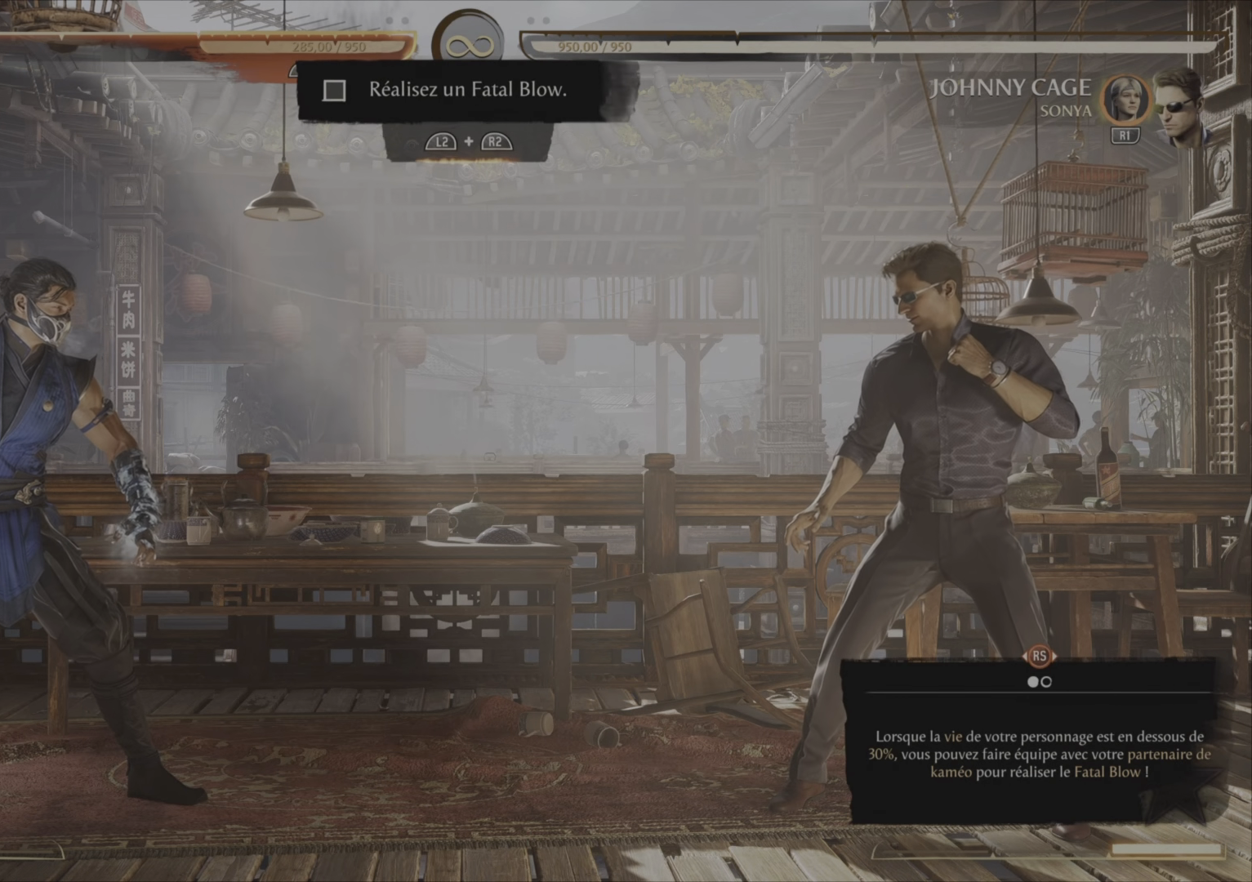
{"buttons": [], "right_stick": "center", "events": []}
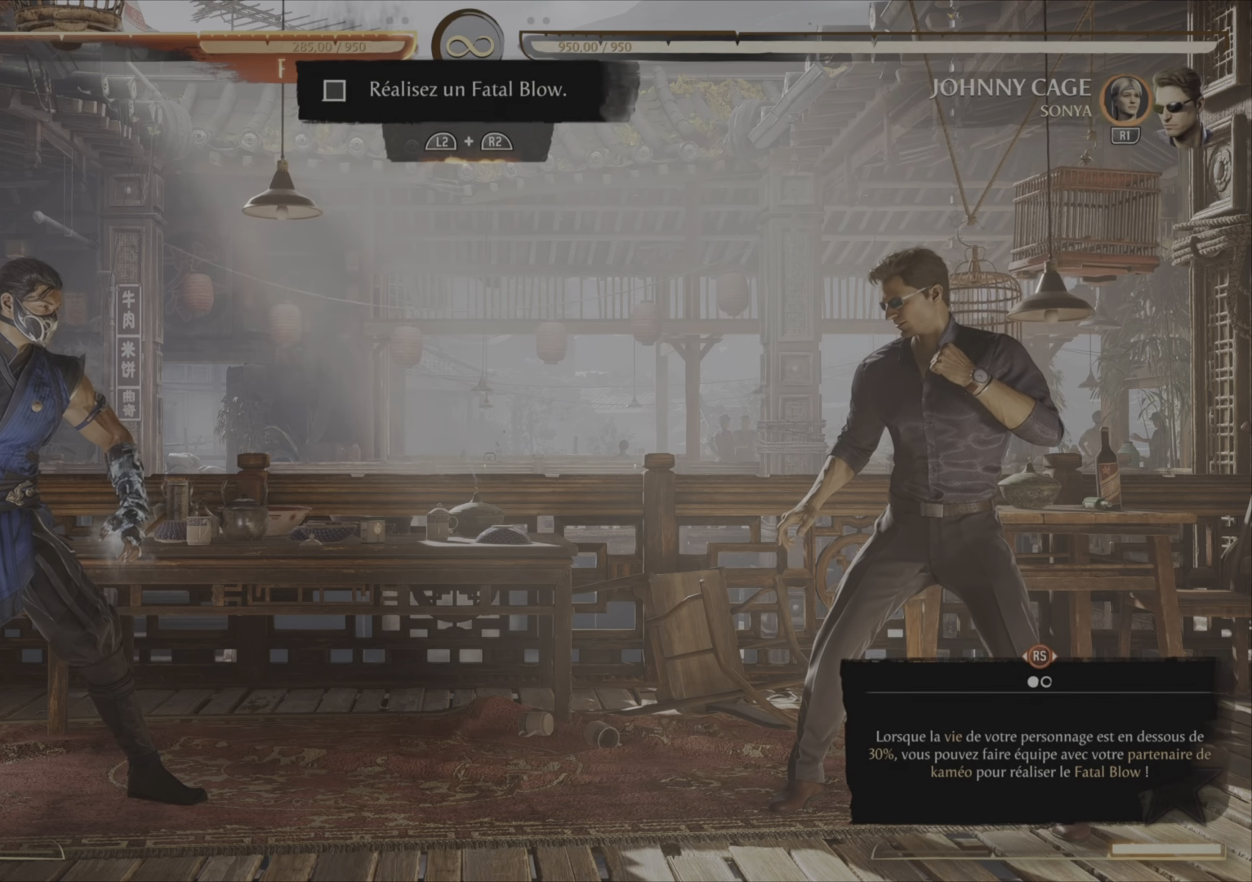
{"buttons": [], "right_stick": "center", "events": []}
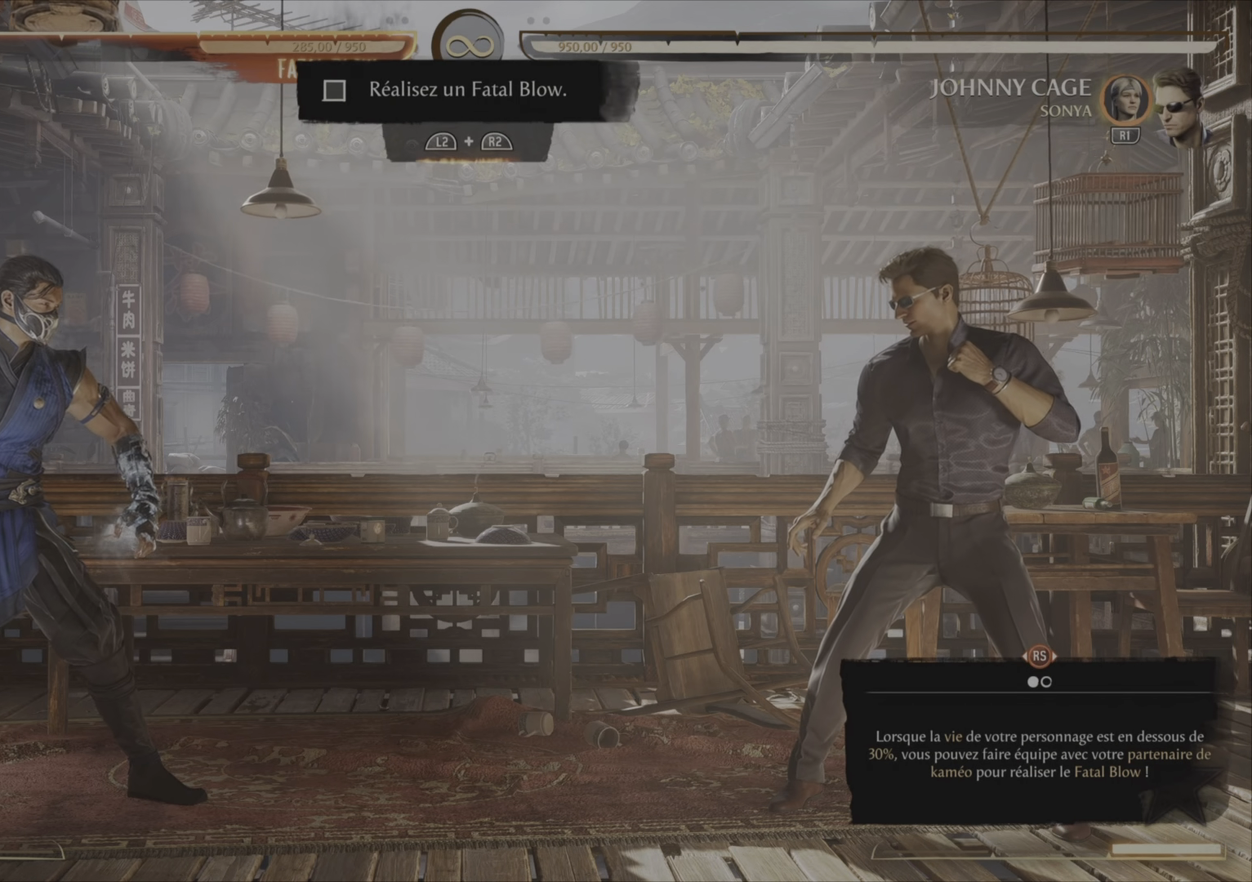
{"buttons": ["L2", "R2"], "right_stick": "center", "events": [[17, "L2", "down"], [83, "R2", "down"], [334, "right_stick", "down"], [467, "right_stick", "center"]]}
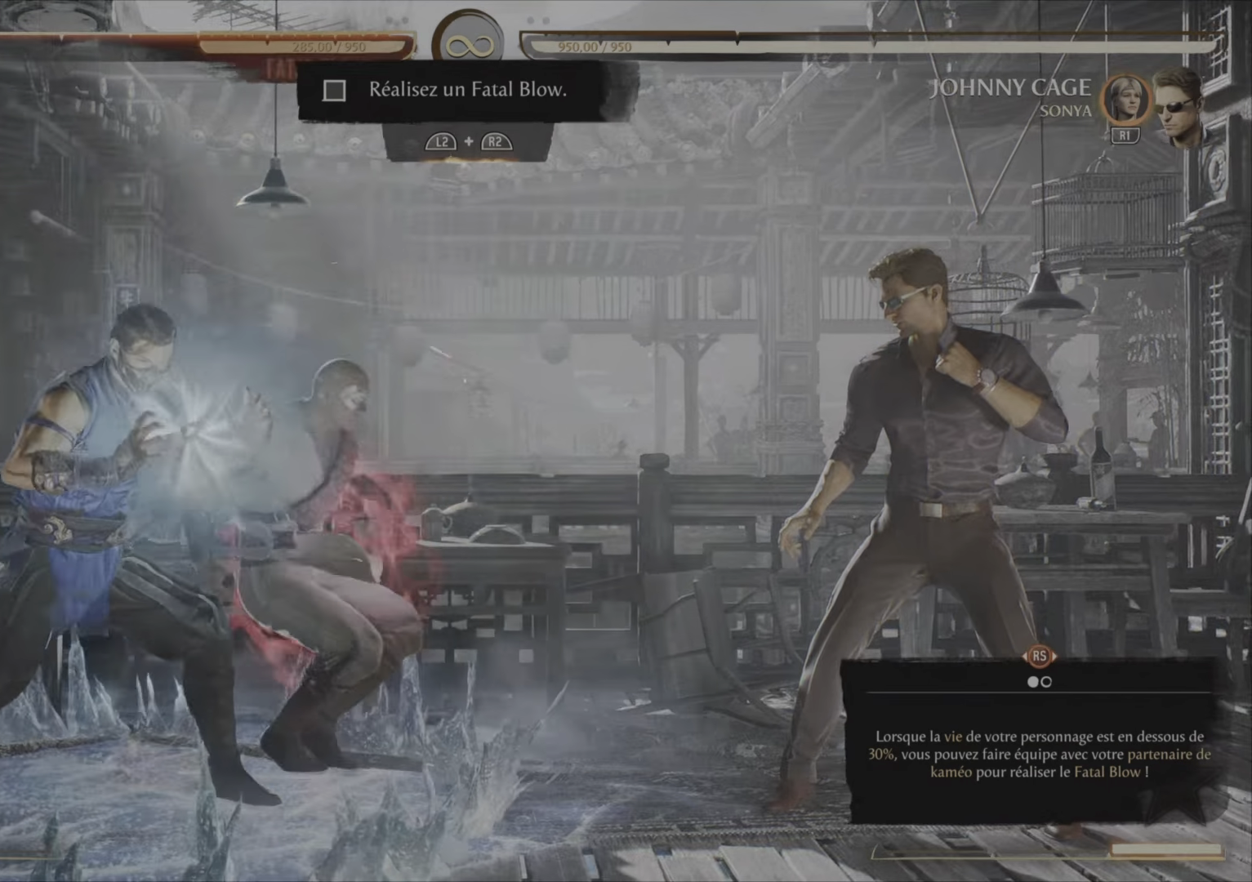
{"buttons": ["L2", "R2"], "right_stick": "center", "events": []}
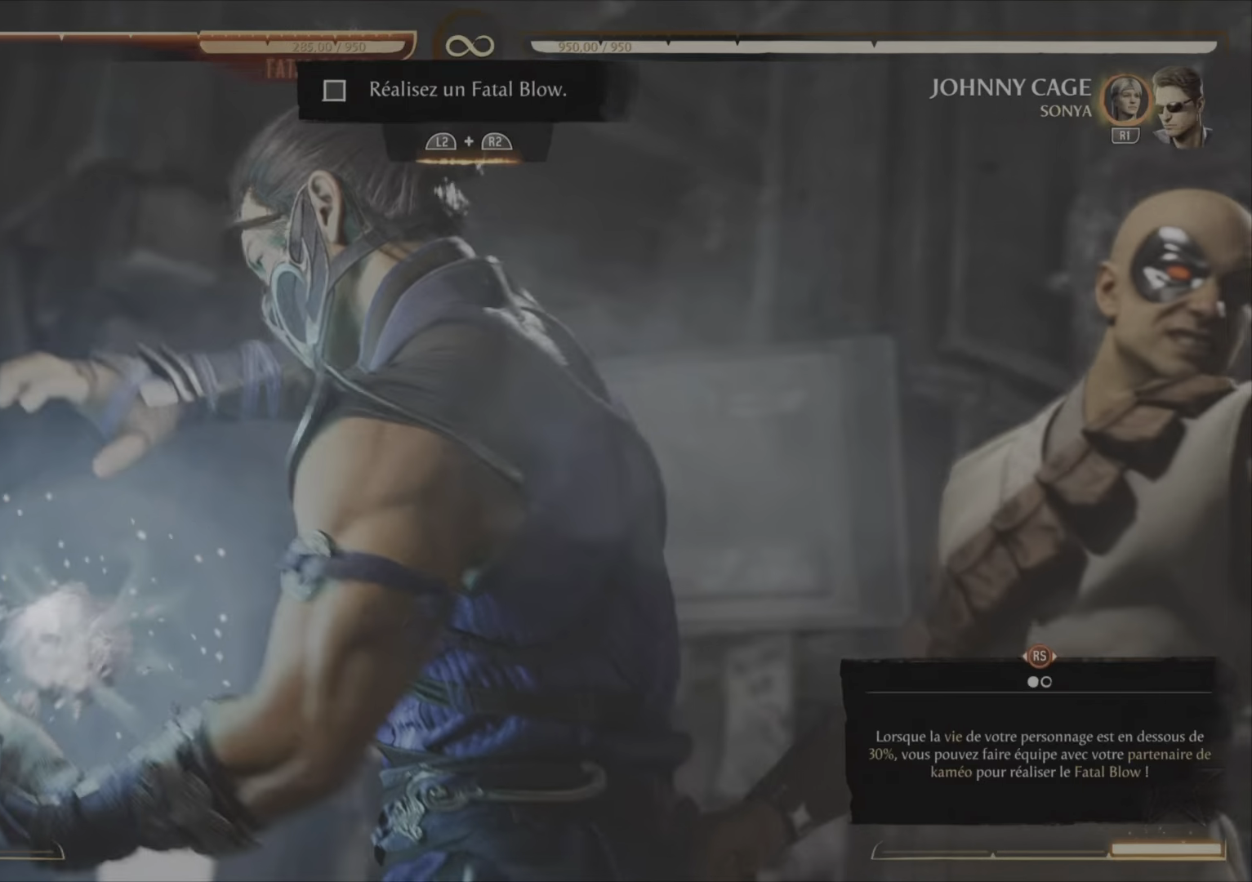
{"buttons": ["L2", "R2"], "right_stick": "center", "events": []}
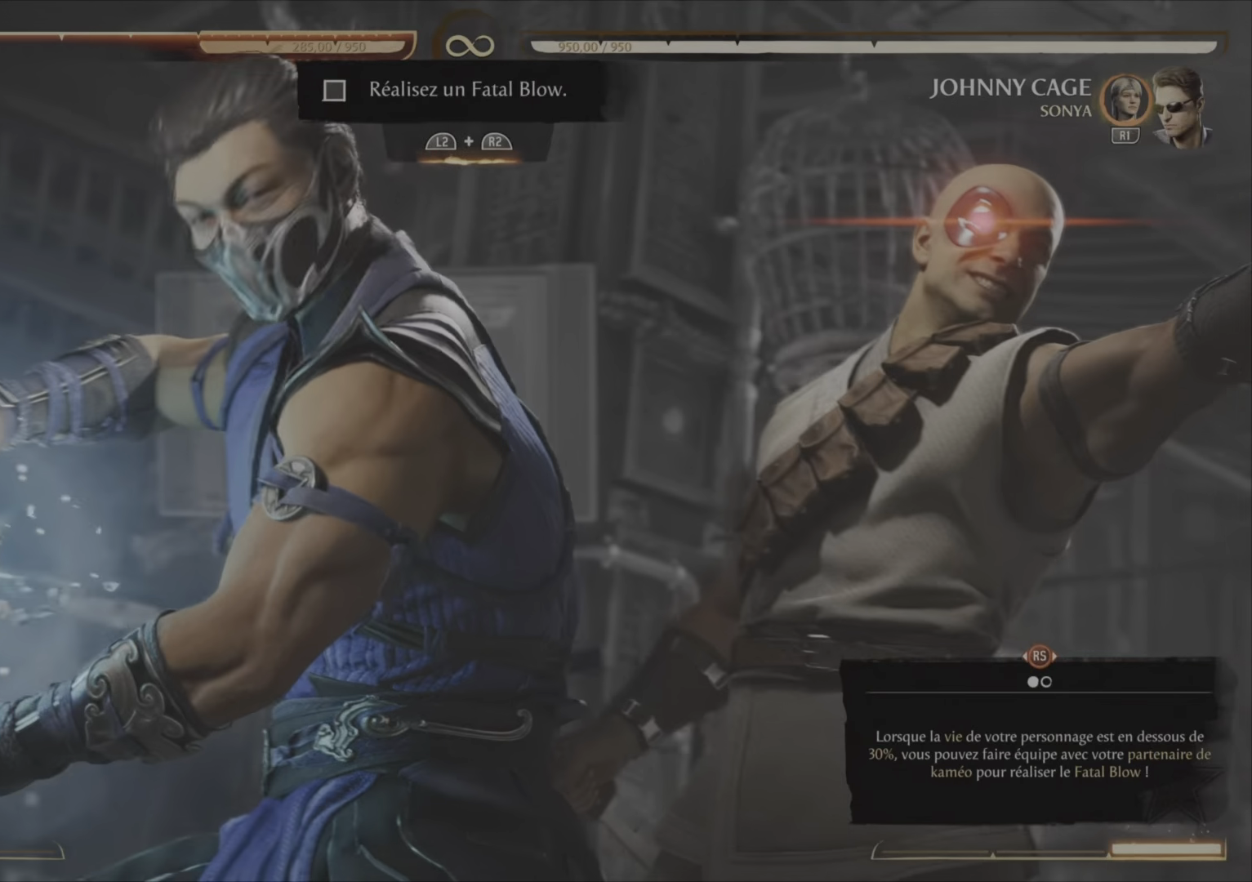
{"buttons": [], "right_stick": "center", "events": [[317, "L2", "up"], [317, "R2", "up"]]}